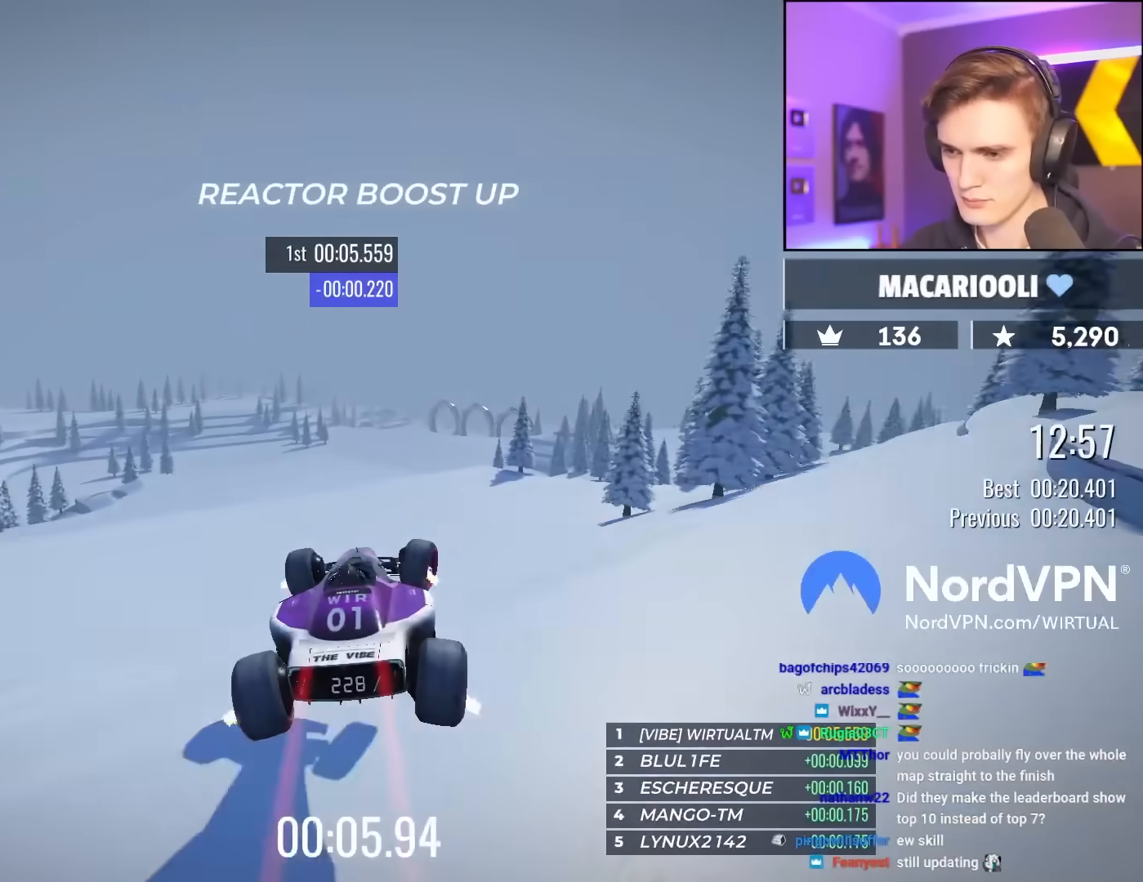
Gameplay with keyboard; each line is a JSON object with the keys held at the frame after it. "events" lists presses ("down") and releases ("up") of "brake", "down", "left", "right" and "up" between this image and that frame as [ms after this image, input, new state], when the widget could be followed in between. No other keys are recorded. Mouse input is not recorded. Key names are as the overlay labels them; some are game actions (e.g. jump) rather than physical keys.
{"keys": ["left", "up"], "events": [[33, "right", "up"], [183, "right", "down"], [317, "right", "up"], [467, "left", "down"]]}
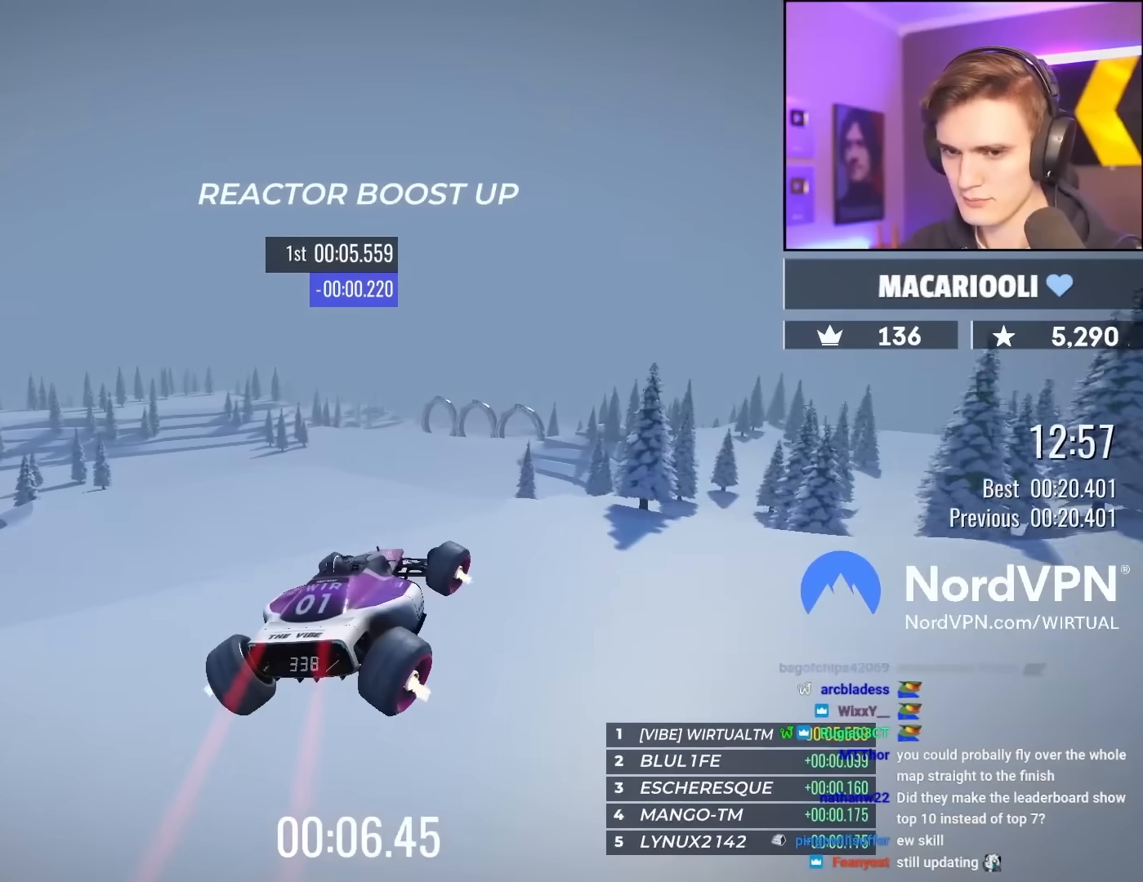
{"keys": ["up"], "events": [[50, "left", "up"], [233, "right", "down"], [433, "right", "up"]]}
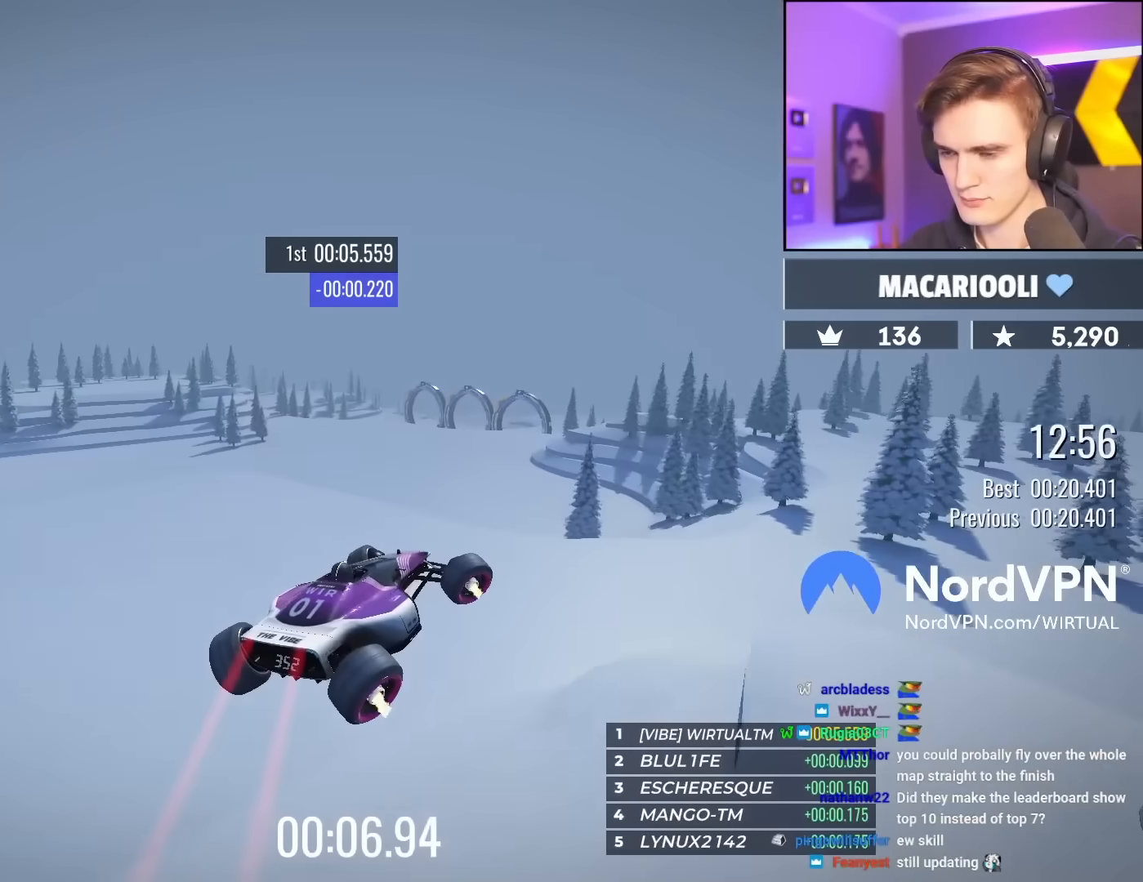
{"keys": ["left", "up"], "events": [[17, "left", "down"]]}
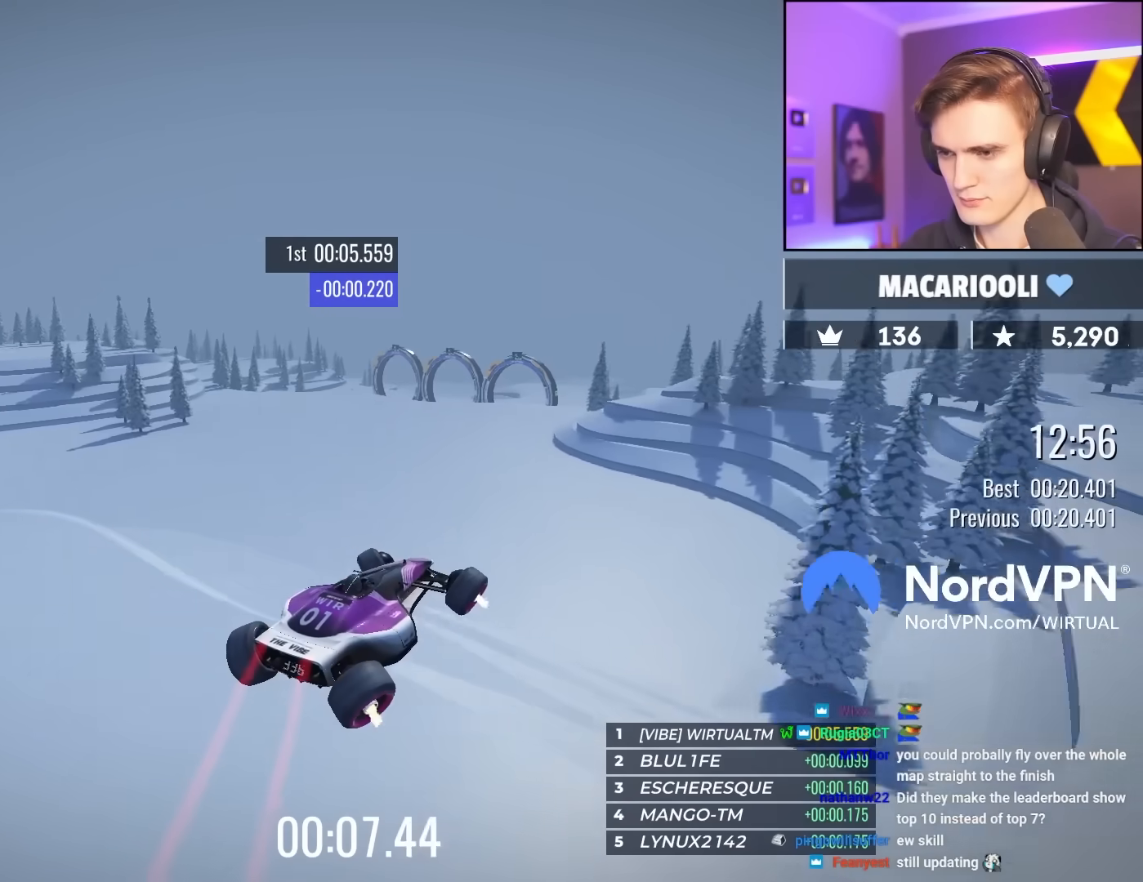
{"keys": ["up"], "events": [[33, "left", "up"]]}
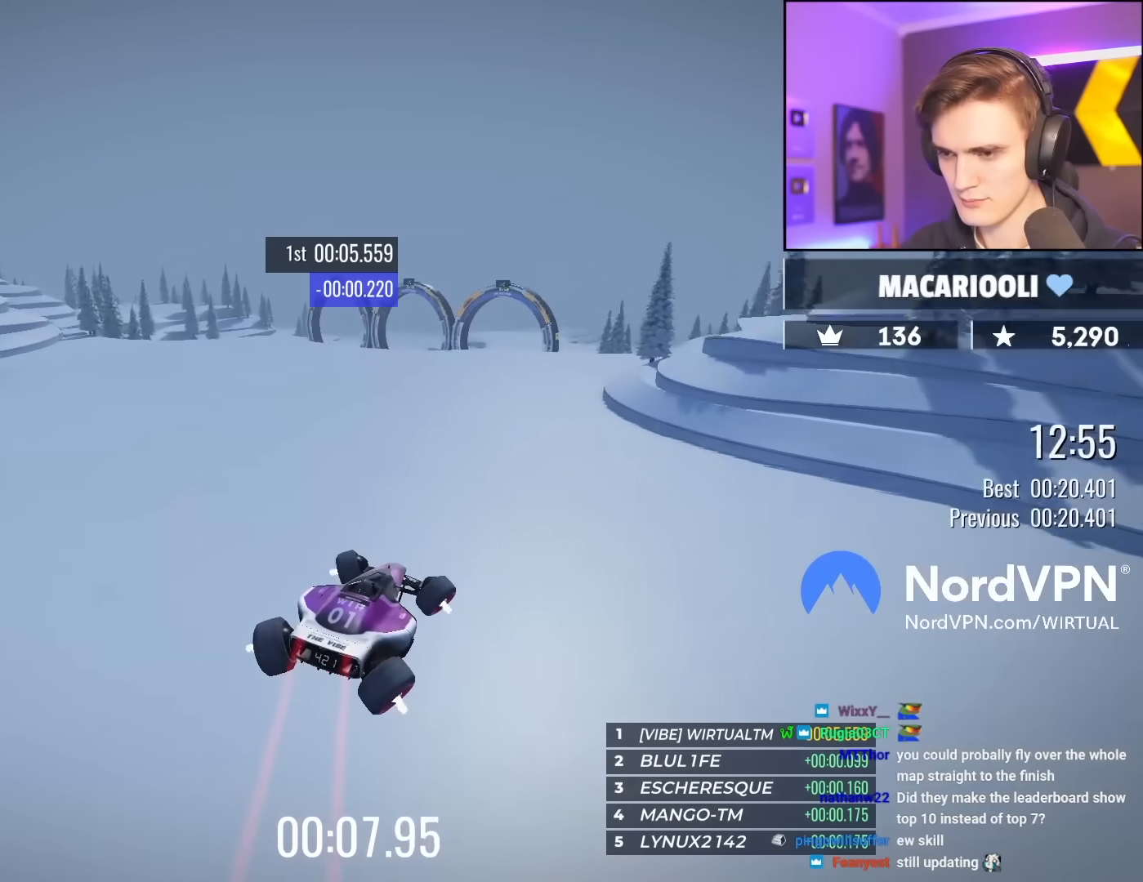
{"keys": ["up"], "events": [[200, "left", "down"], [250, "left", "up"], [383, "right", "down"], [483, "right", "up"]]}
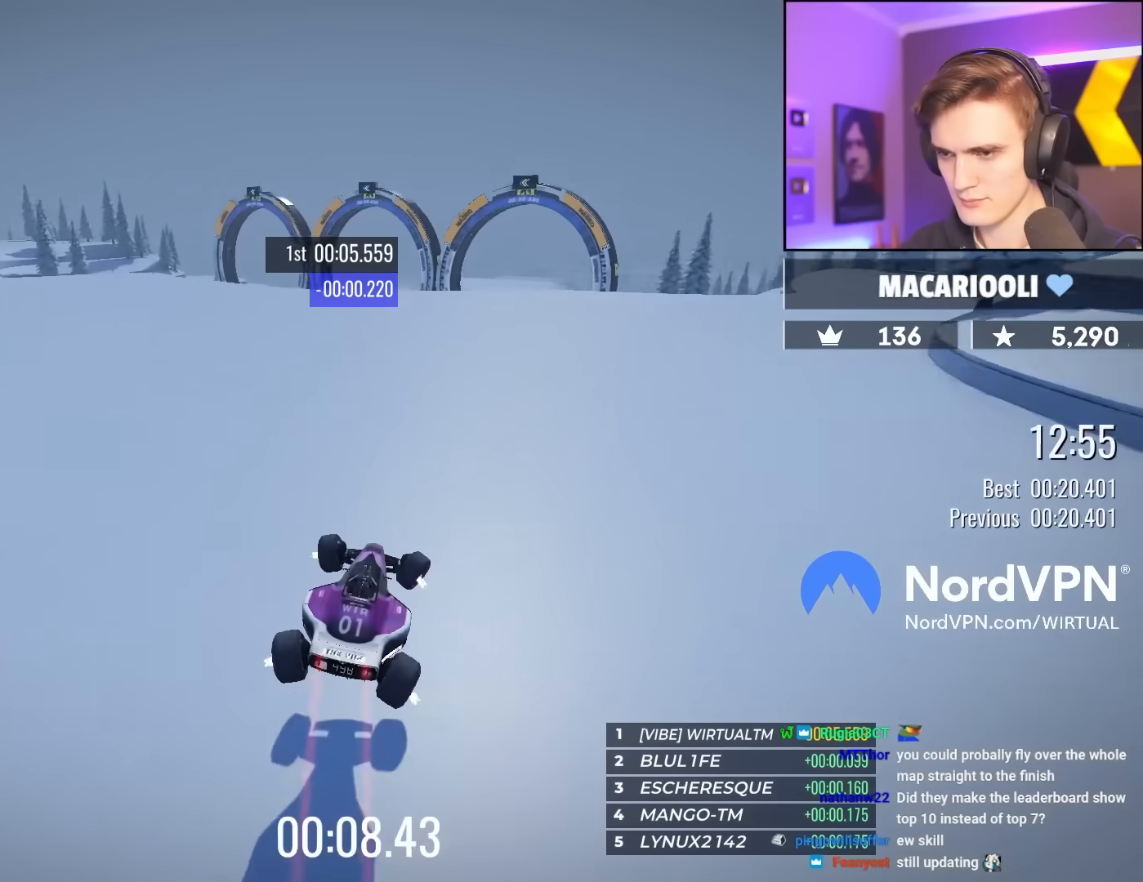
{"keys": ["left", "up"], "events": [[17, "left", "down"]]}
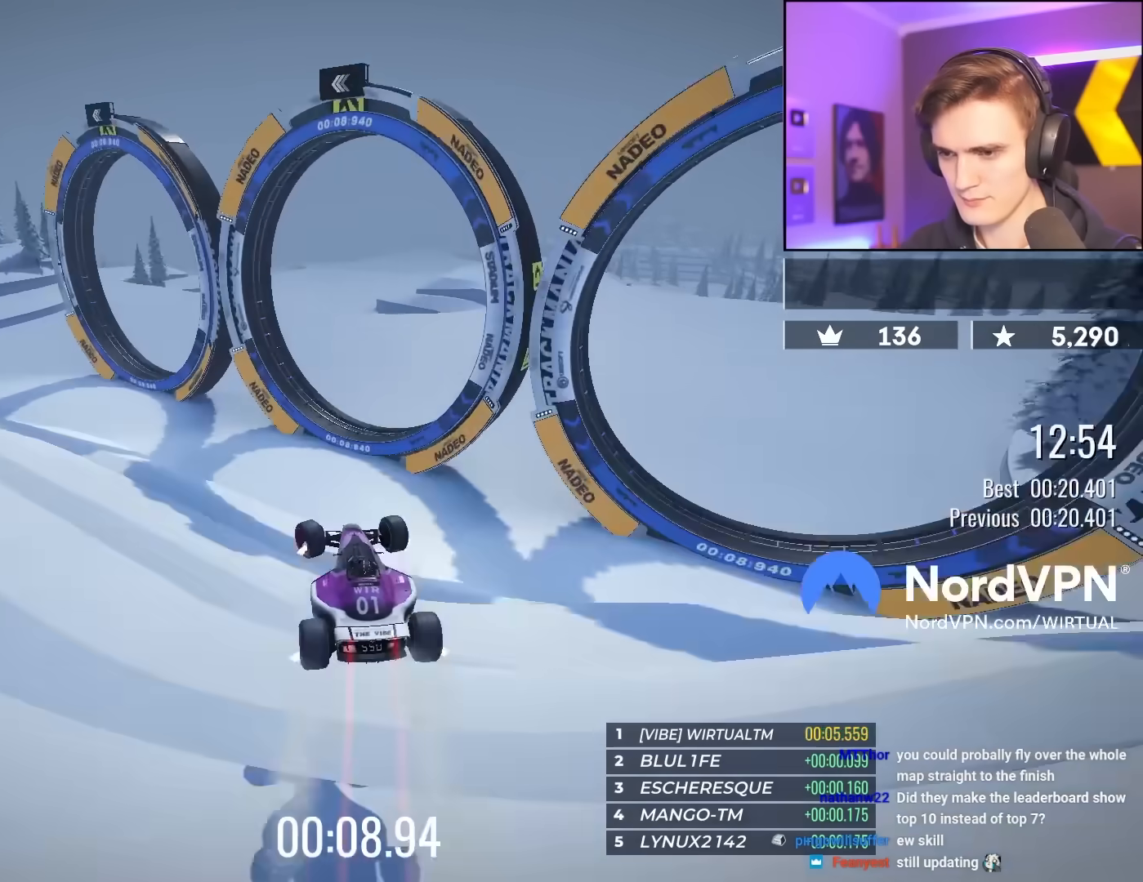
{"keys": ["right", "up"], "events": [[83, "left", "up"], [133, "right", "down"]]}
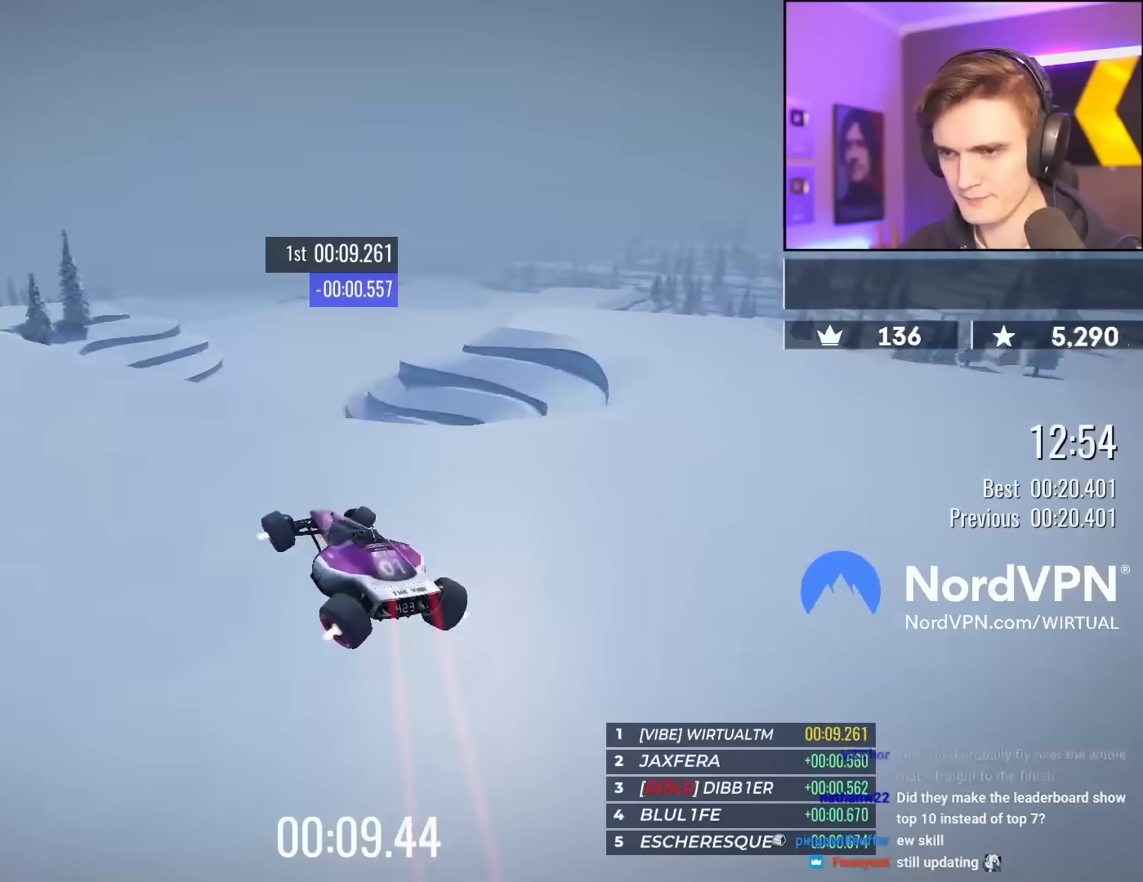
{"keys": ["up"], "events": [[150, "right", "up"], [200, "left", "down"], [483, "left", "up"]]}
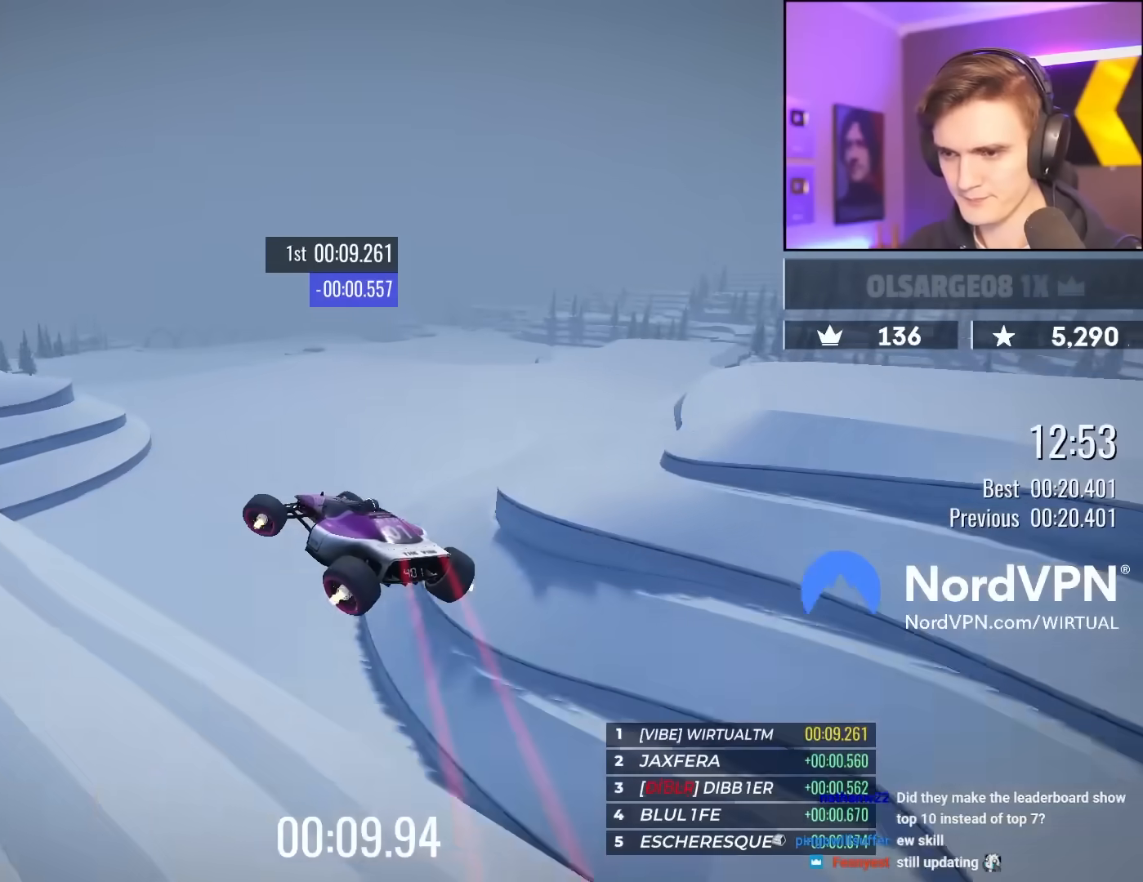
{"keys": ["up"], "events": [[17, "right", "down"], [167, "right", "up"]]}
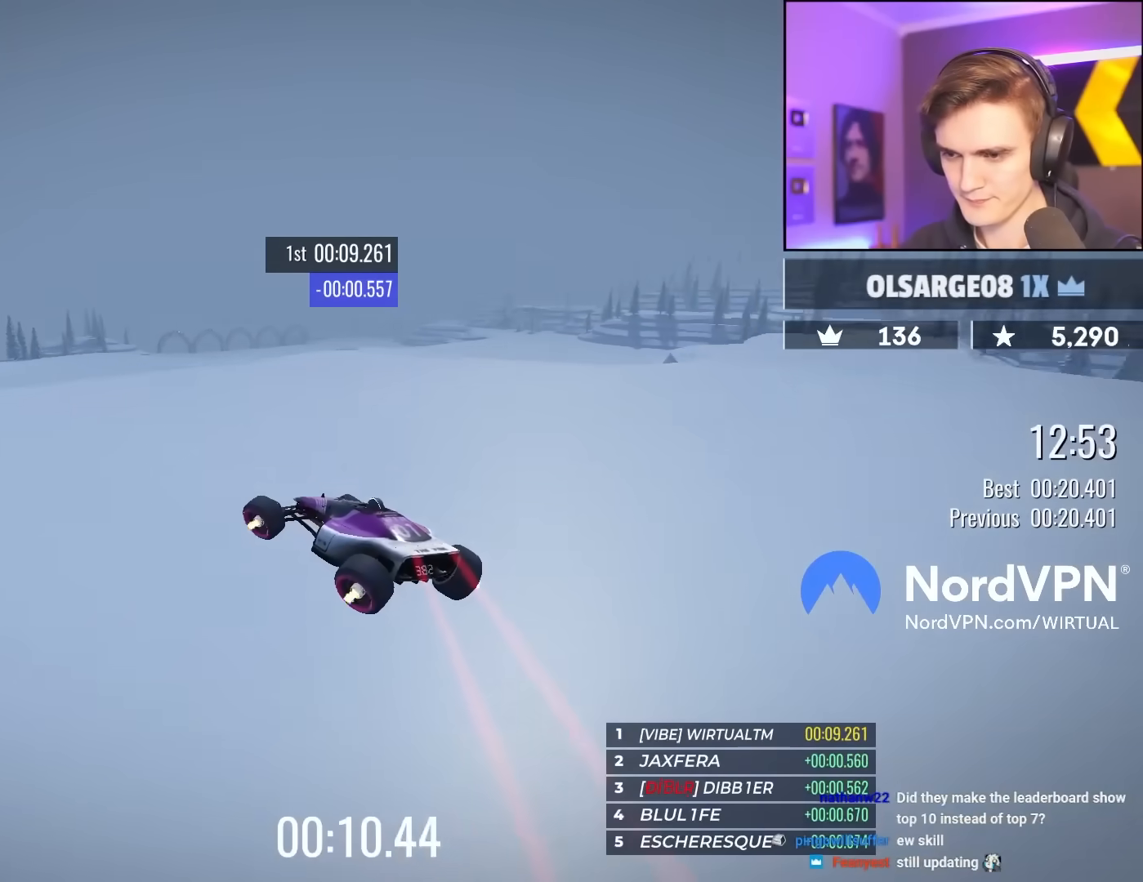
{"keys": ["right", "up"], "events": [[367, "right", "down"]]}
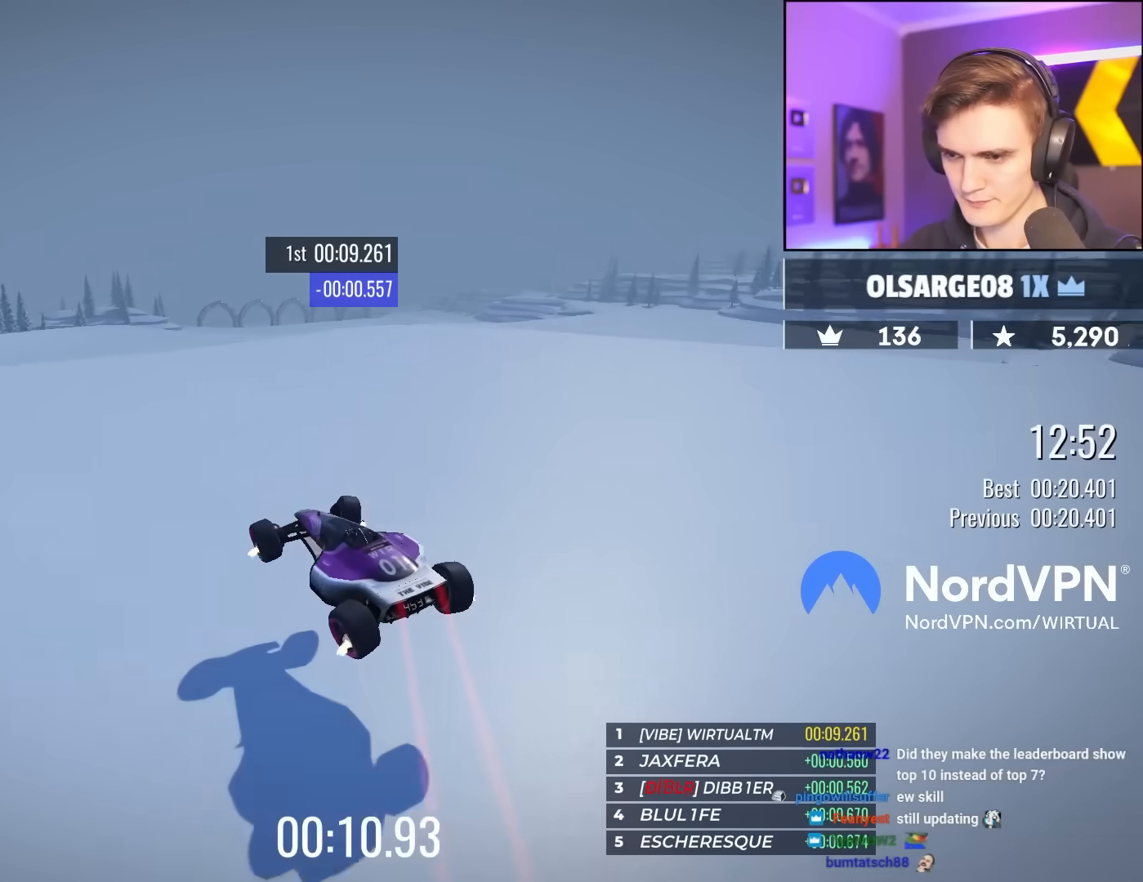
{"keys": ["left", "up"], "events": [[100, "right", "up"], [150, "right", "down"], [283, "right", "up"], [433, "left", "down"]]}
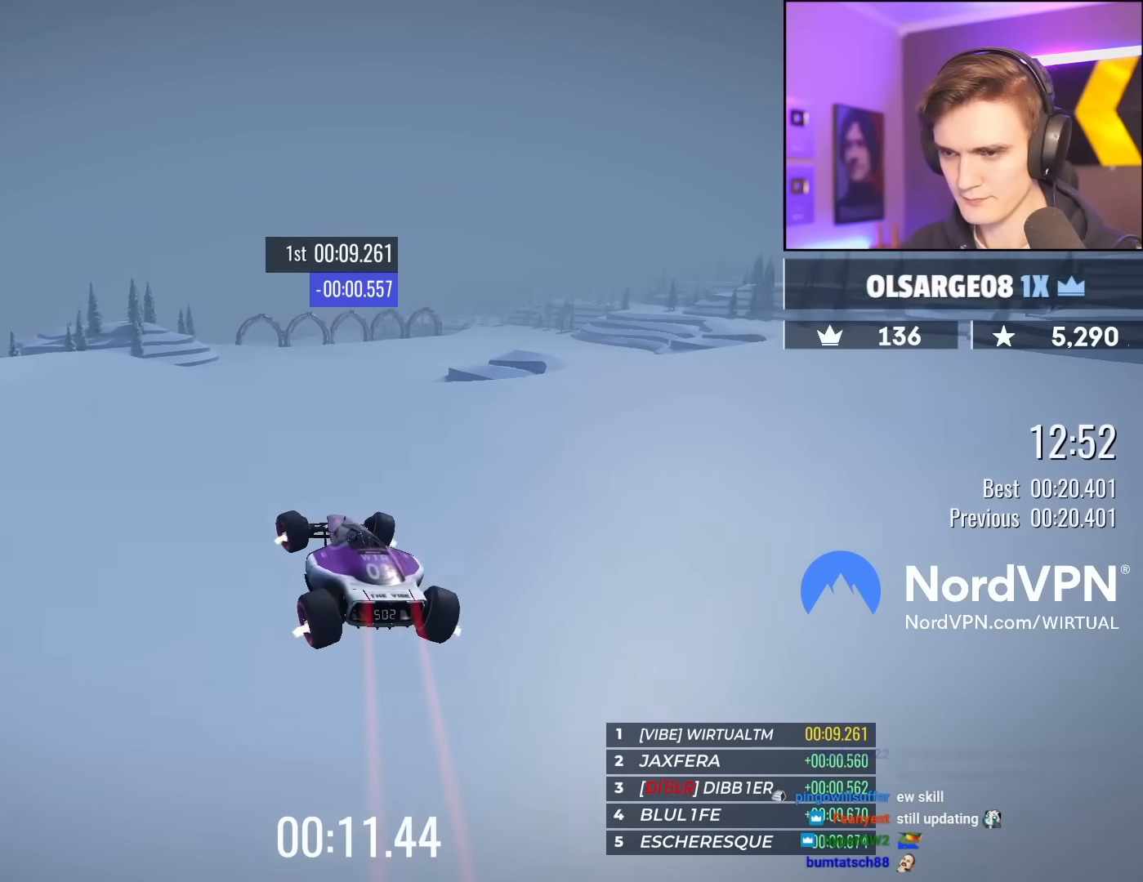
{"keys": ["left", "up"], "events": []}
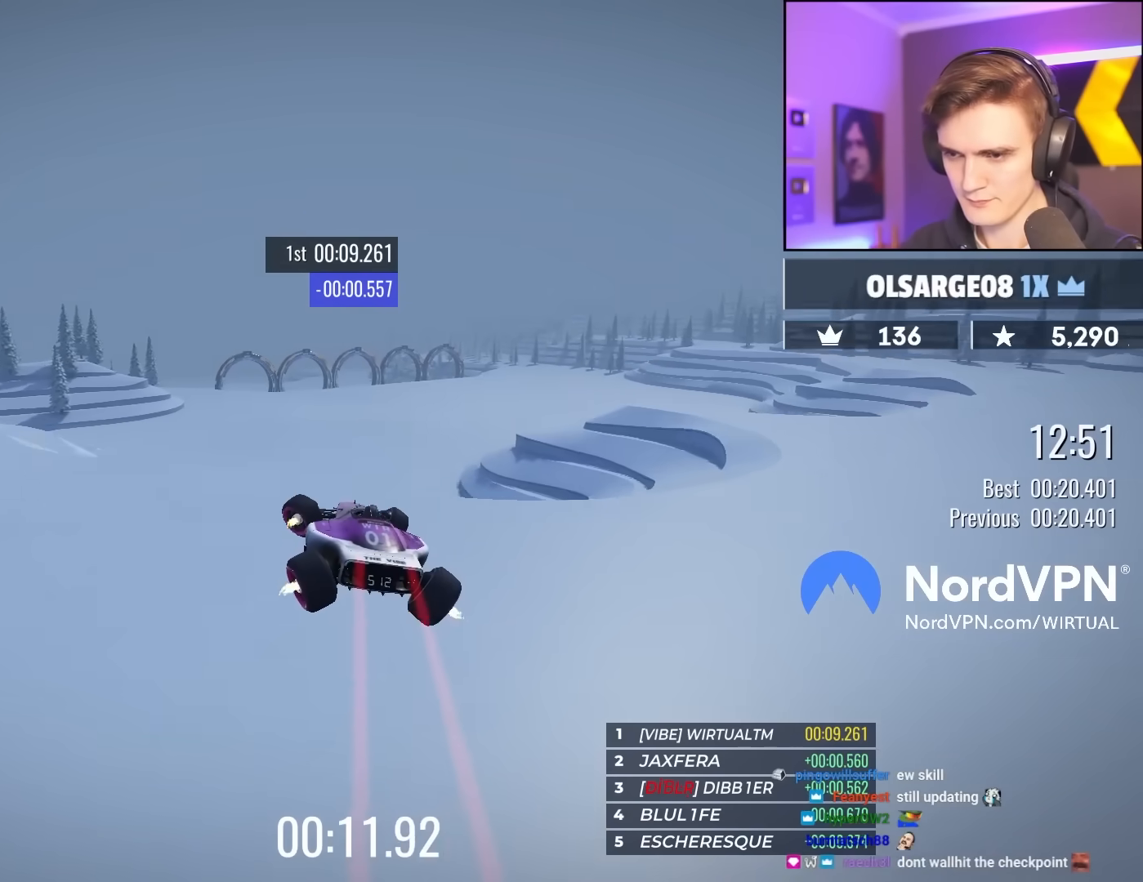
{"keys": ["left"], "events": [[33, "up", "up"], [183, "up", "down"], [500, "up", "up"]]}
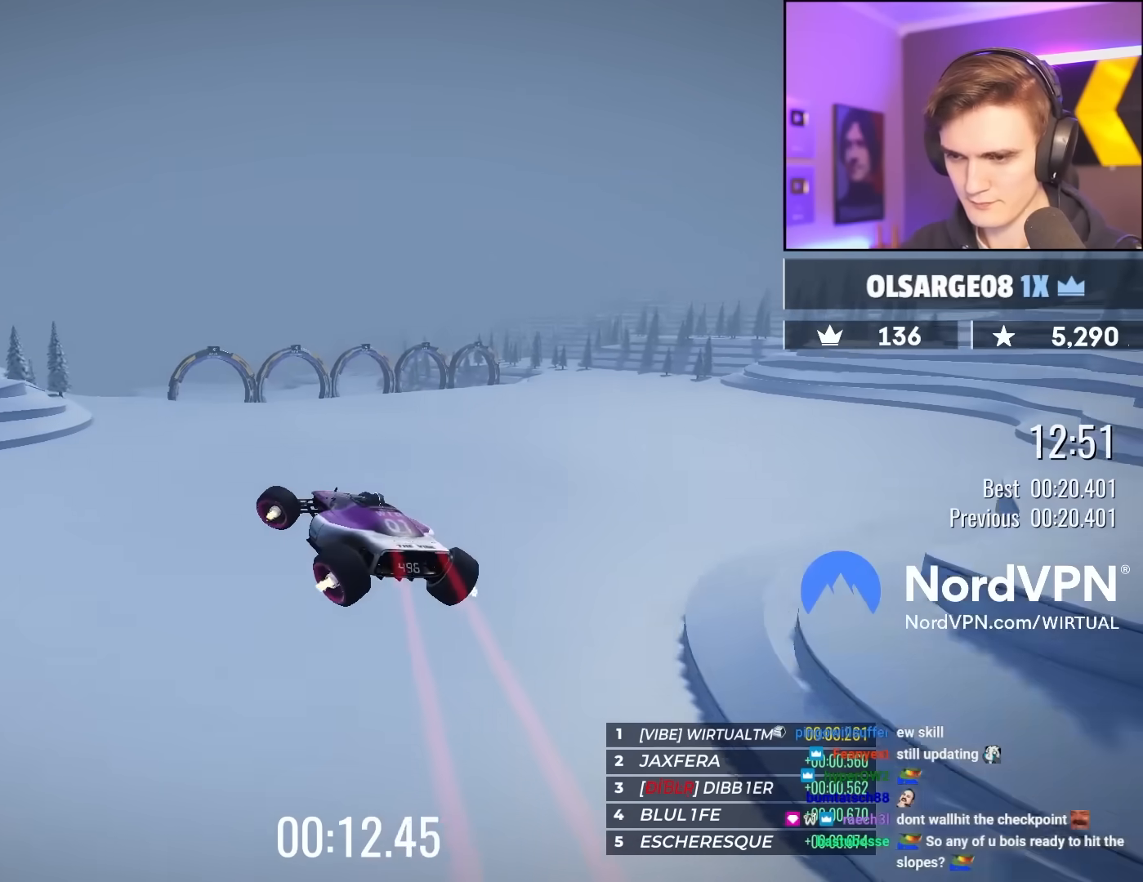
{"keys": ["up"], "events": [[200, "up", "down"], [483, "left", "up"]]}
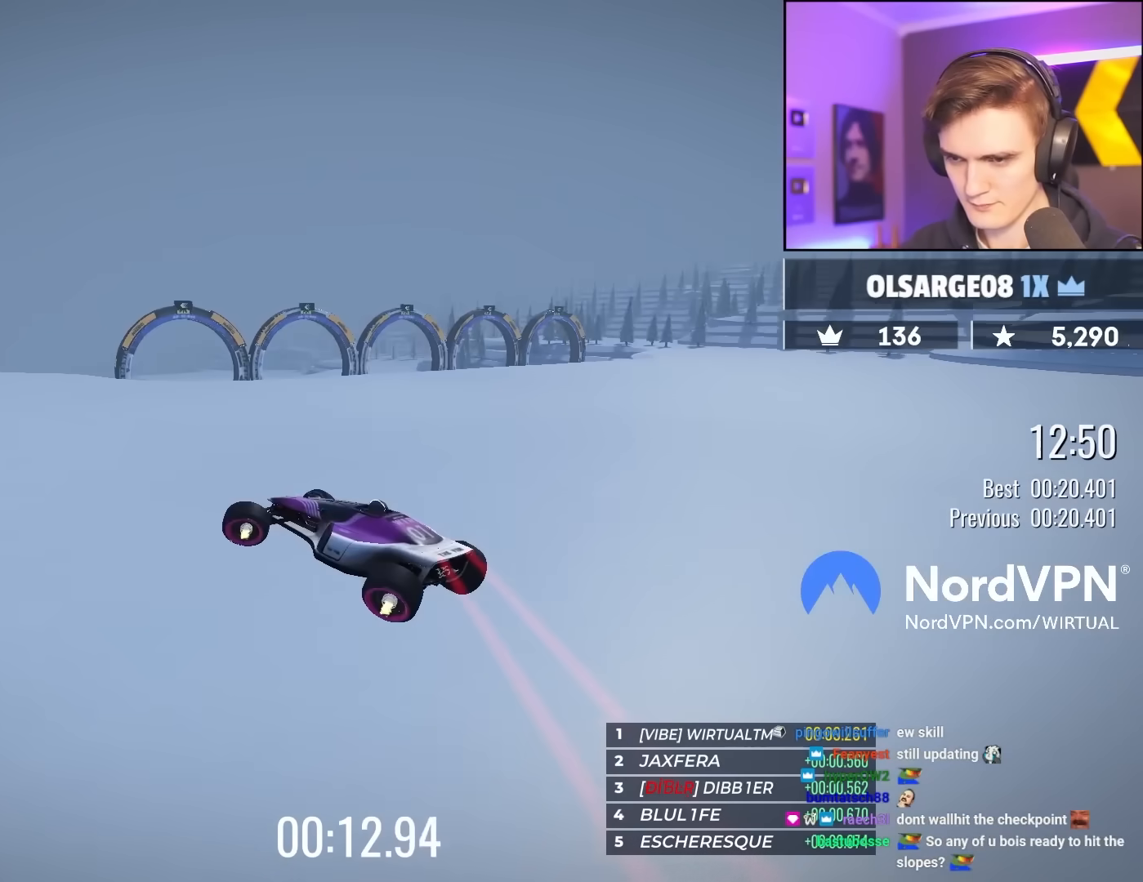
{"keys": ["up"], "events": [[117, "left", "down"], [167, "left", "up"], [300, "right", "down"], [433, "right", "up"]]}
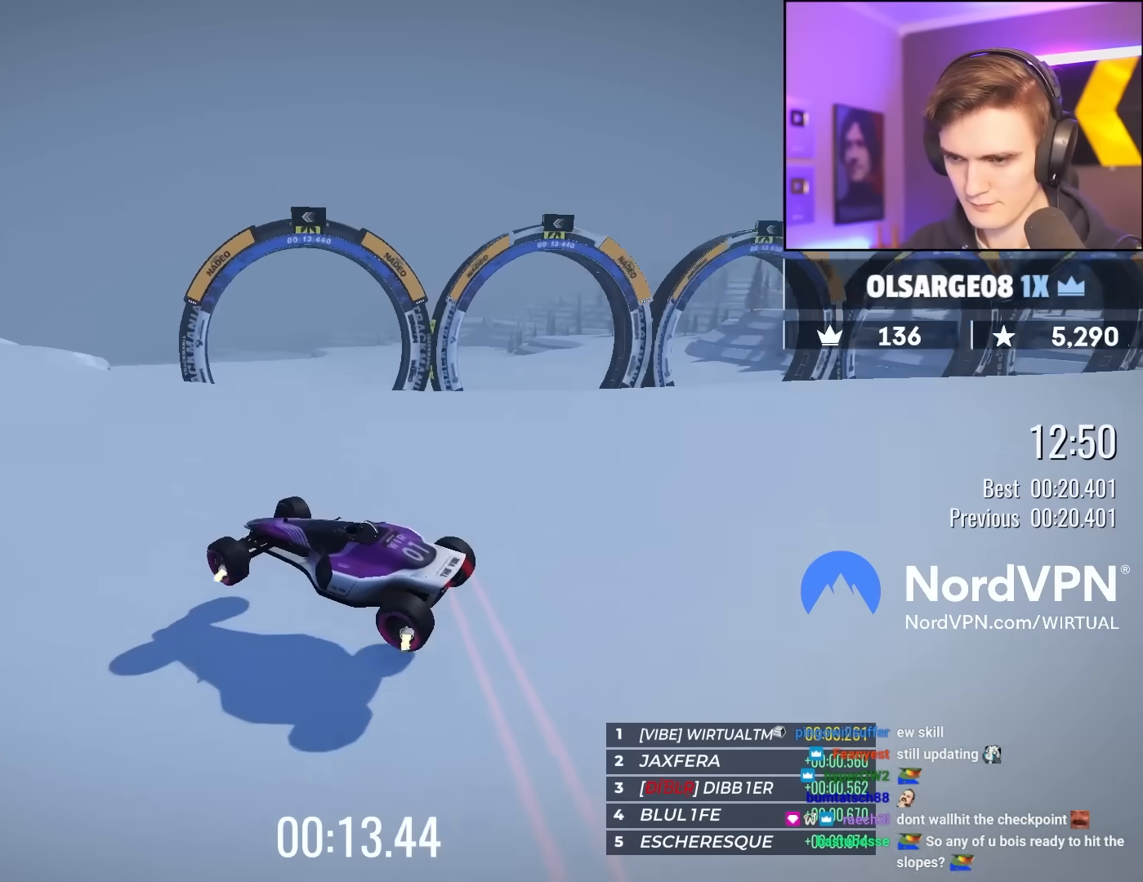
{"keys": ["left", "right", "up"], "events": [[233, "left", "down"], [500, "right", "down"]]}
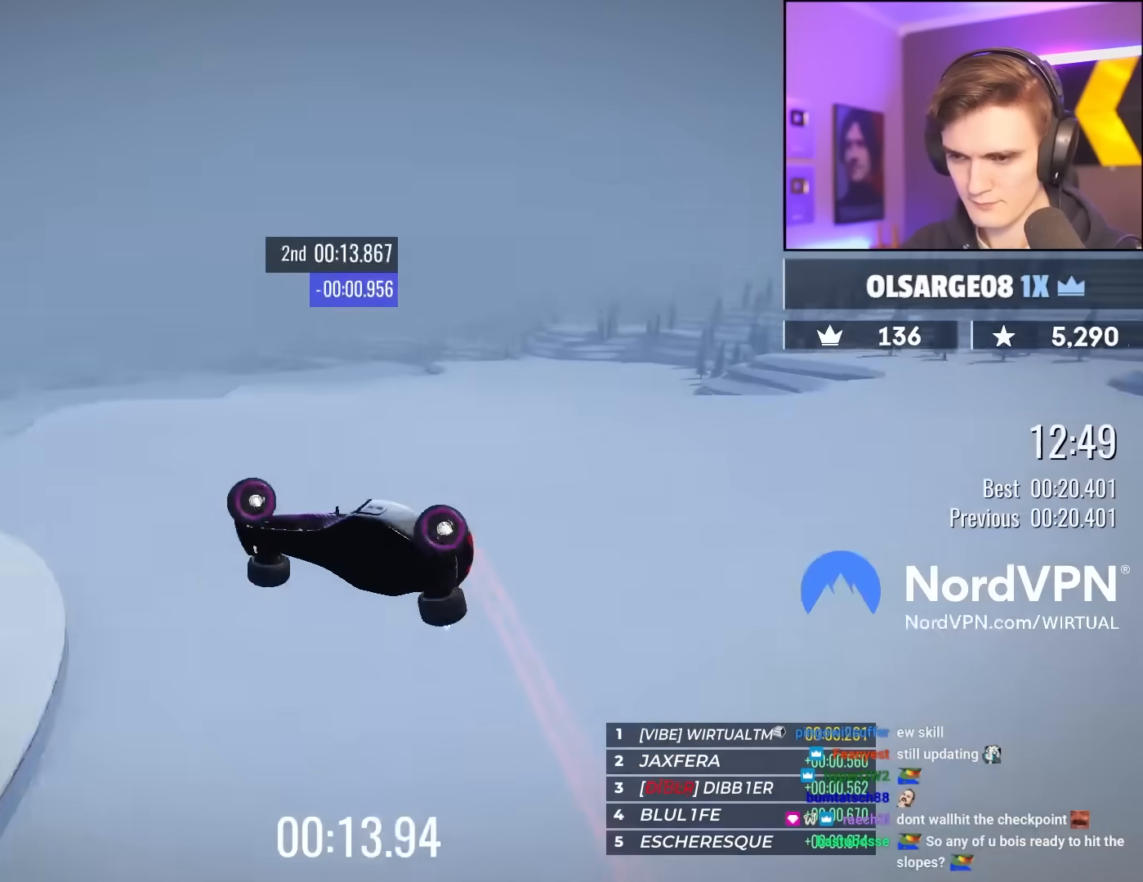
{"keys": ["right", "up"], "events": [[50, "left", "up"]]}
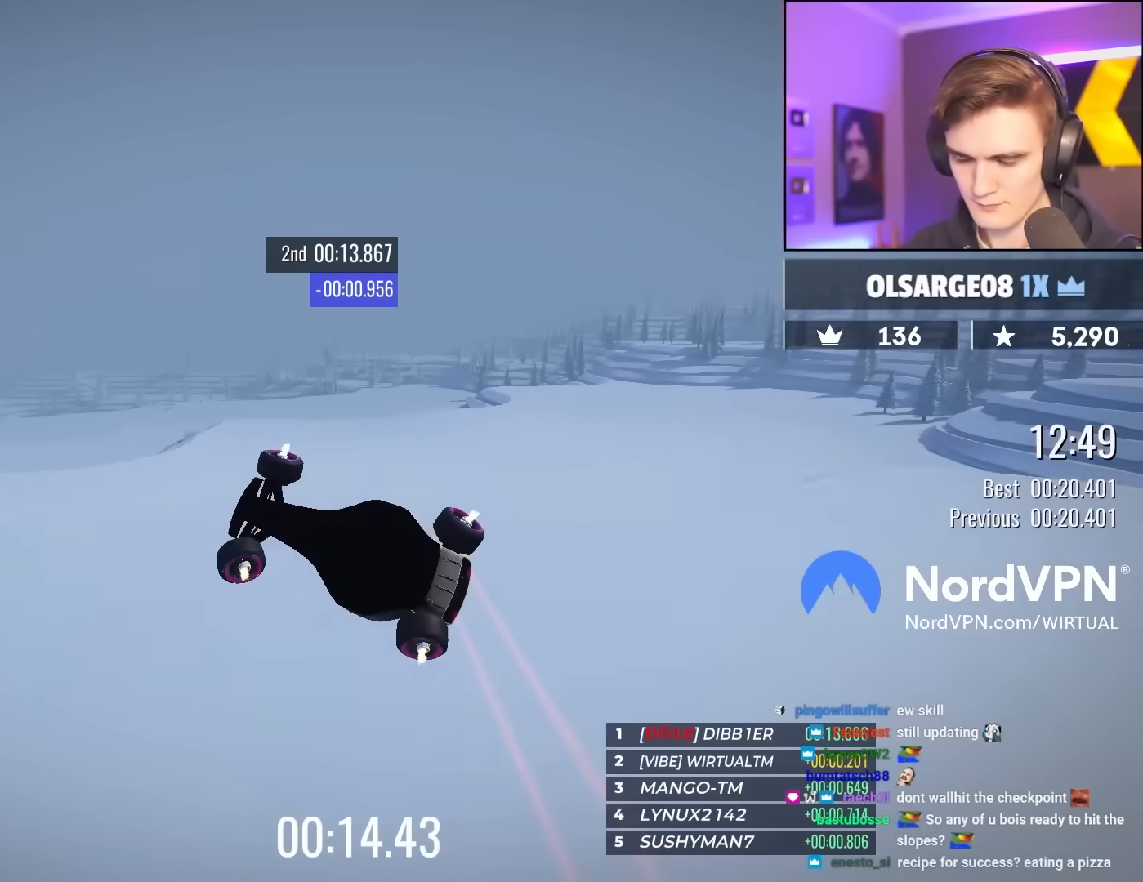
{"keys": ["right", "up"], "events": []}
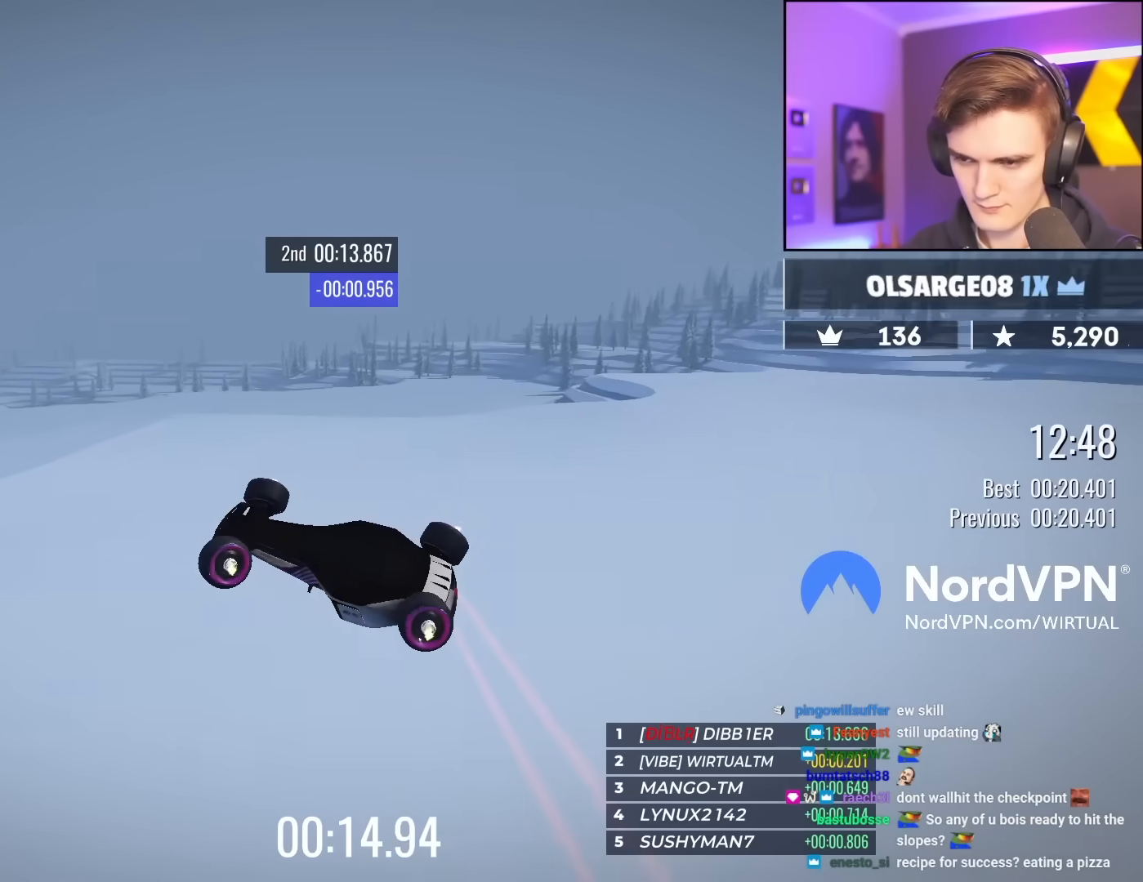
{"keys": ["right", "up"], "events": []}
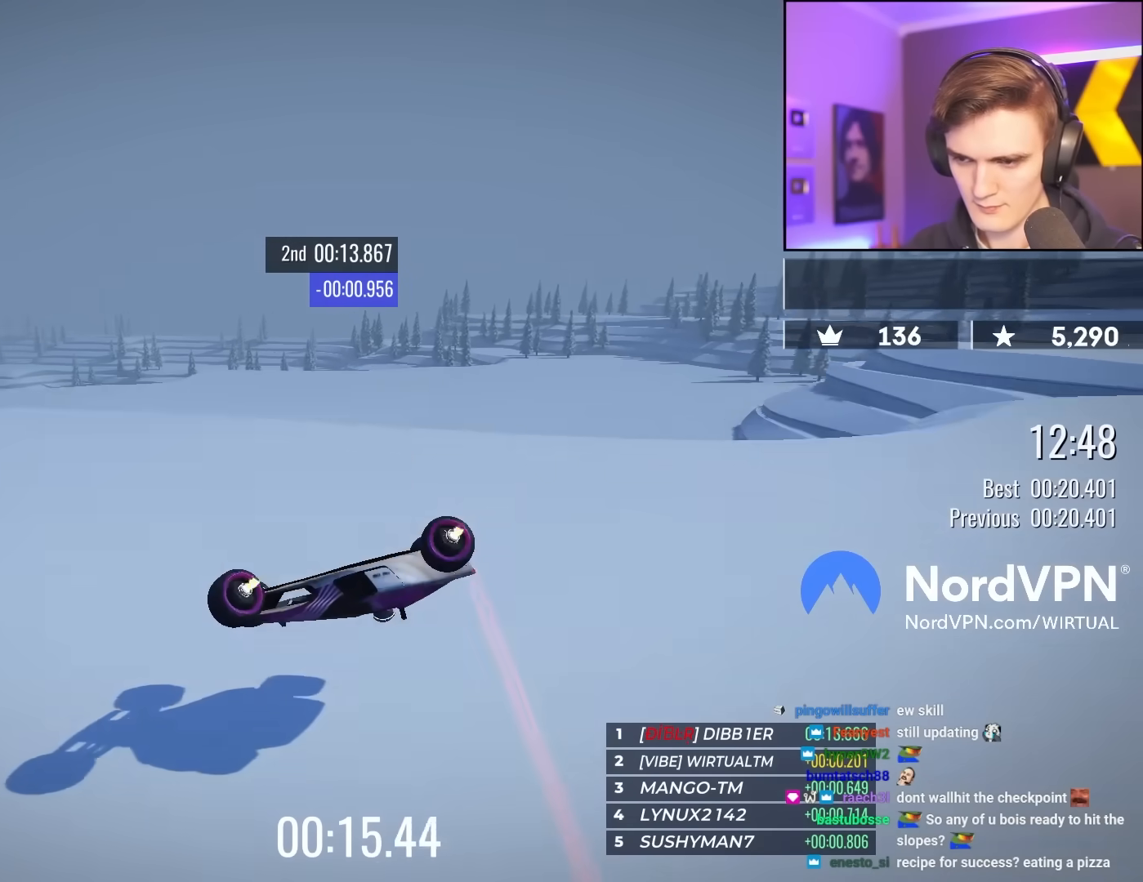
{"keys": ["right", "up"], "events": []}
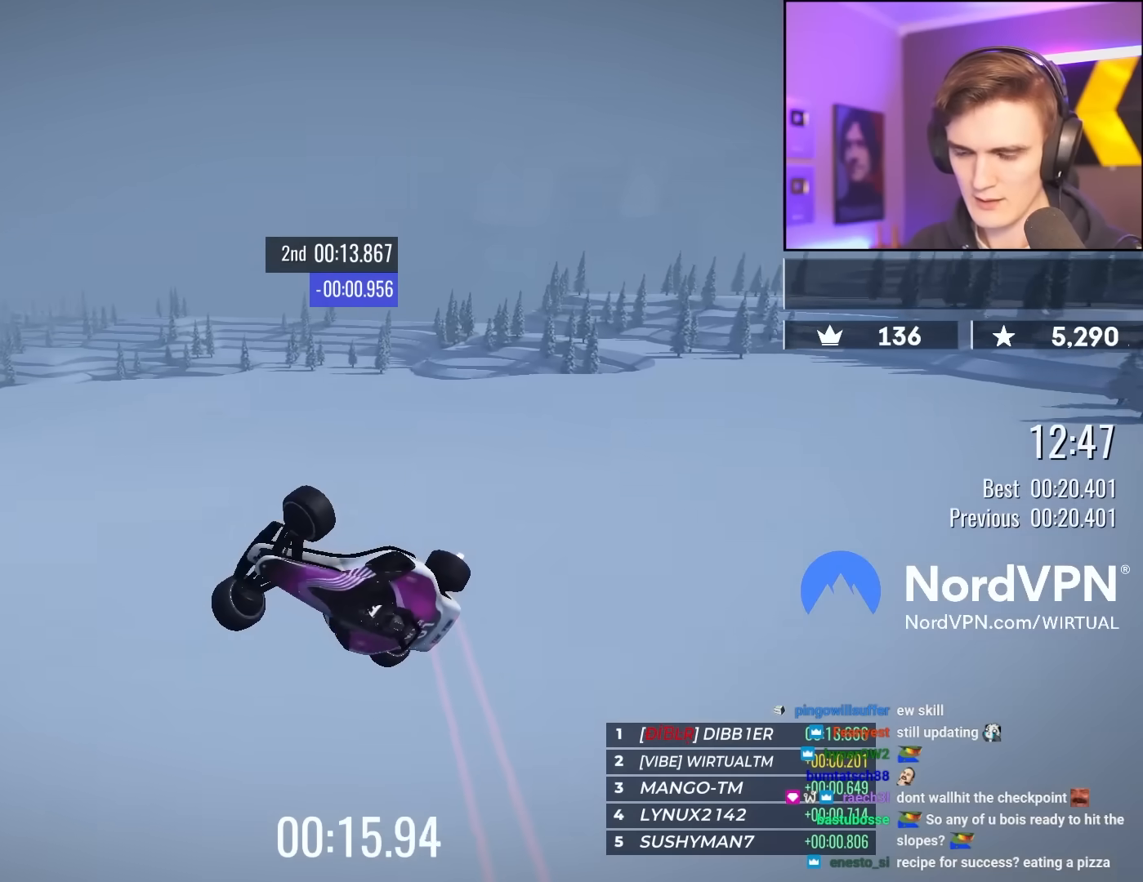
{"keys": ["up"], "events": [[67, "right", "up"]]}
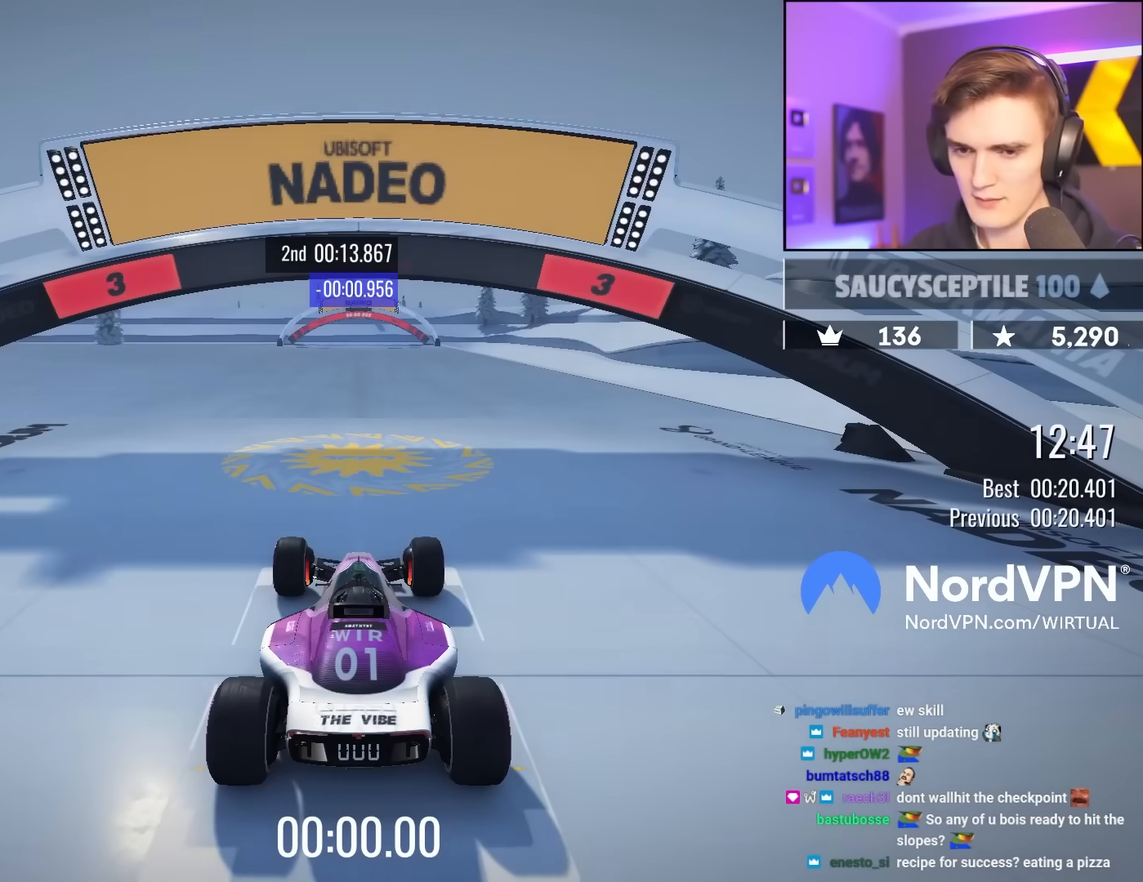
{"keys": ["up"], "events": []}
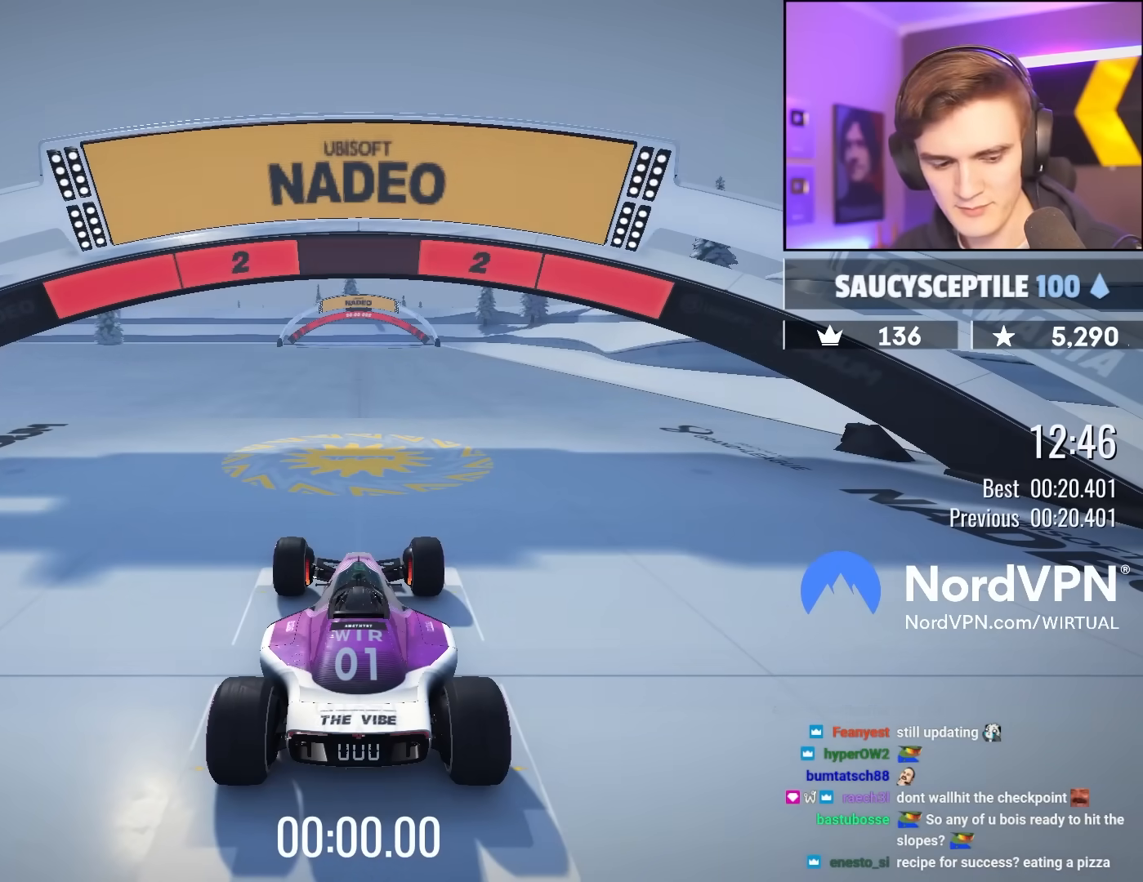
{"keys": ["up"], "events": []}
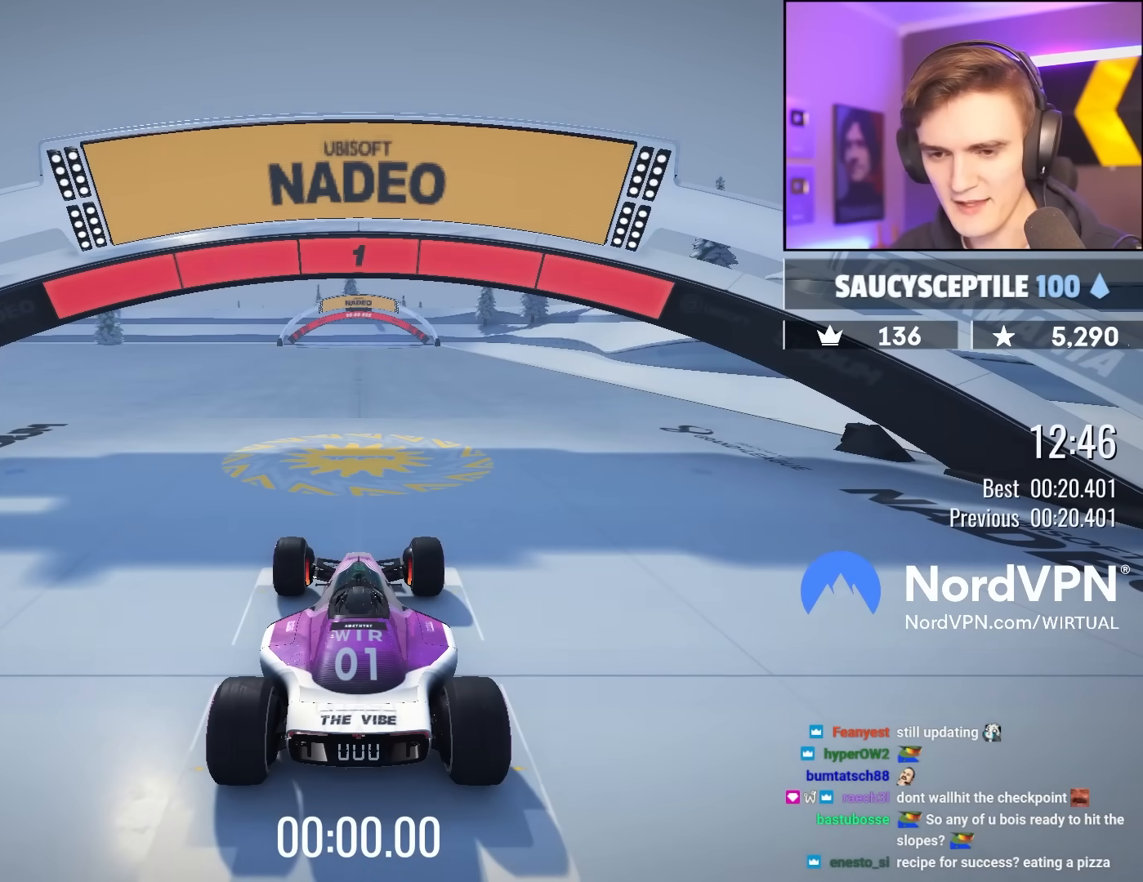
{"keys": ["left", "up"], "events": [[117, "left", "down"]]}
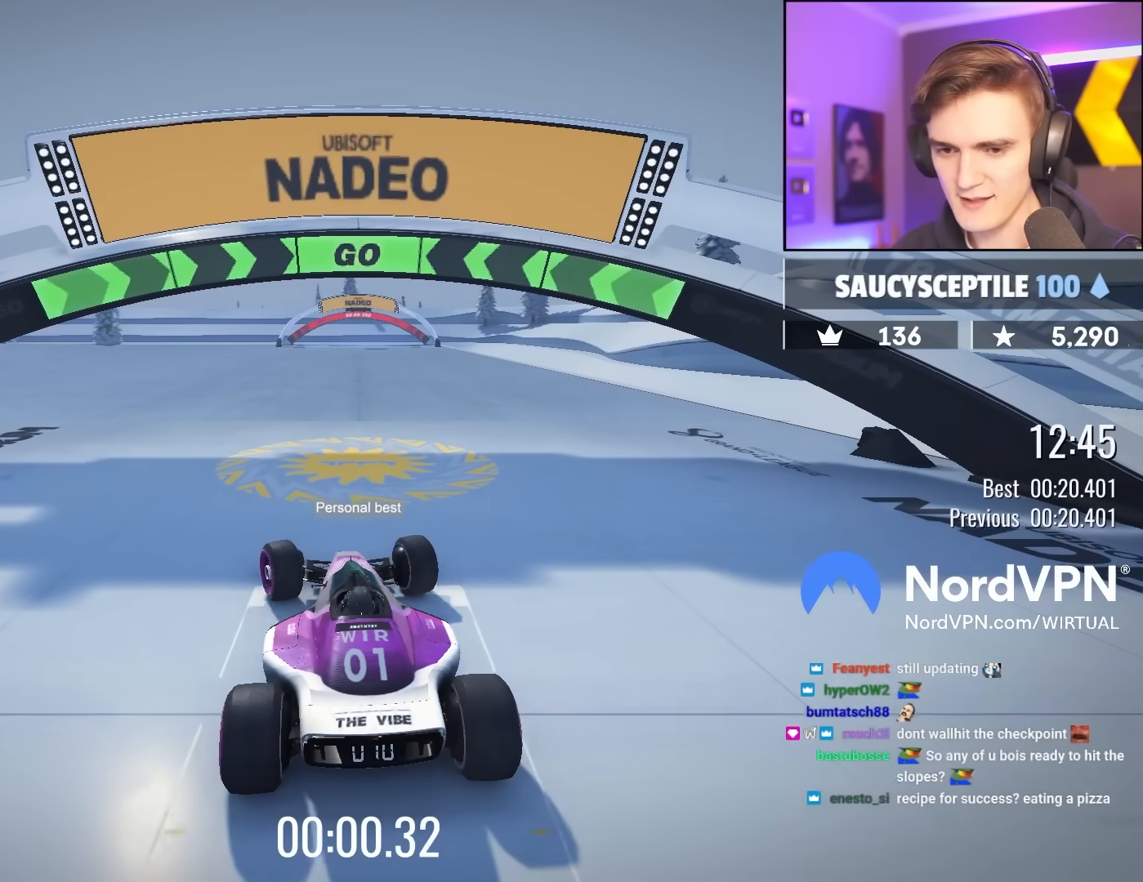
{"keys": ["up"], "events": [[33, "left", "up"]]}
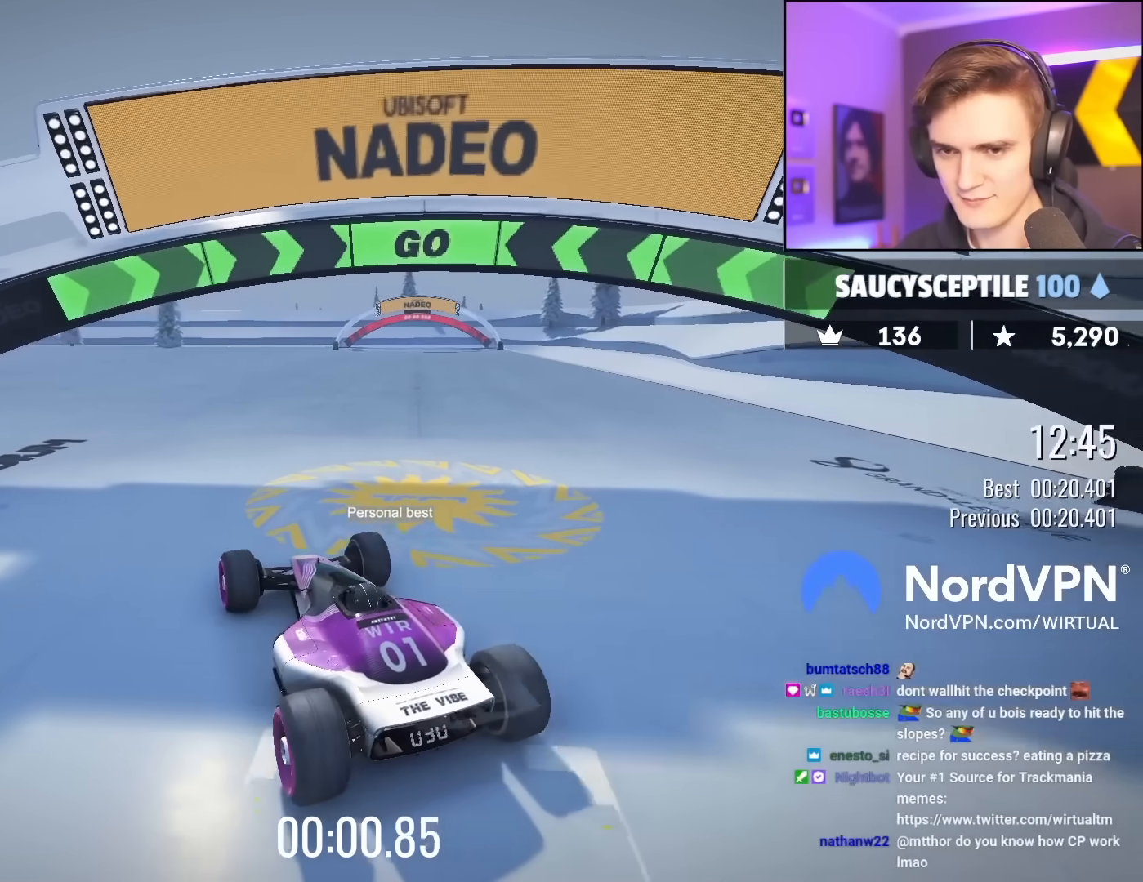
{"keys": ["up"], "events": []}
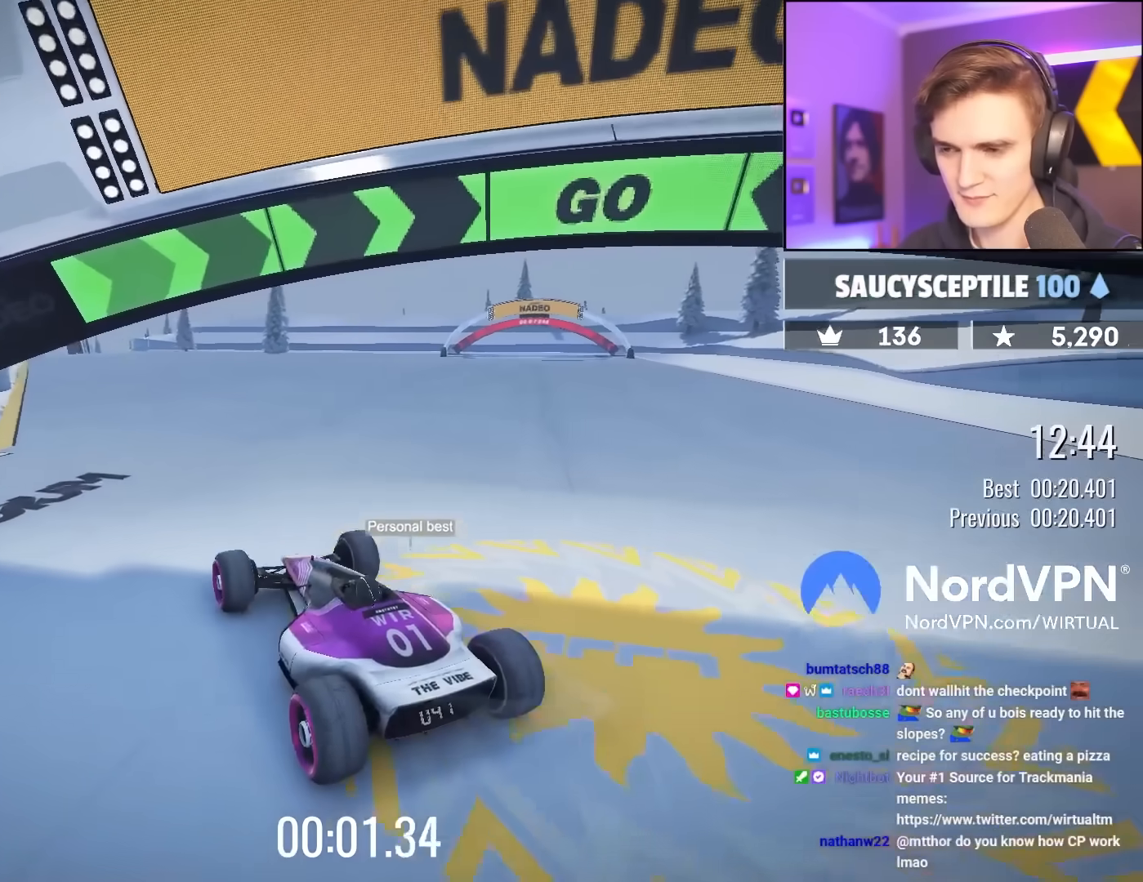
{"keys": ["up"], "events": []}
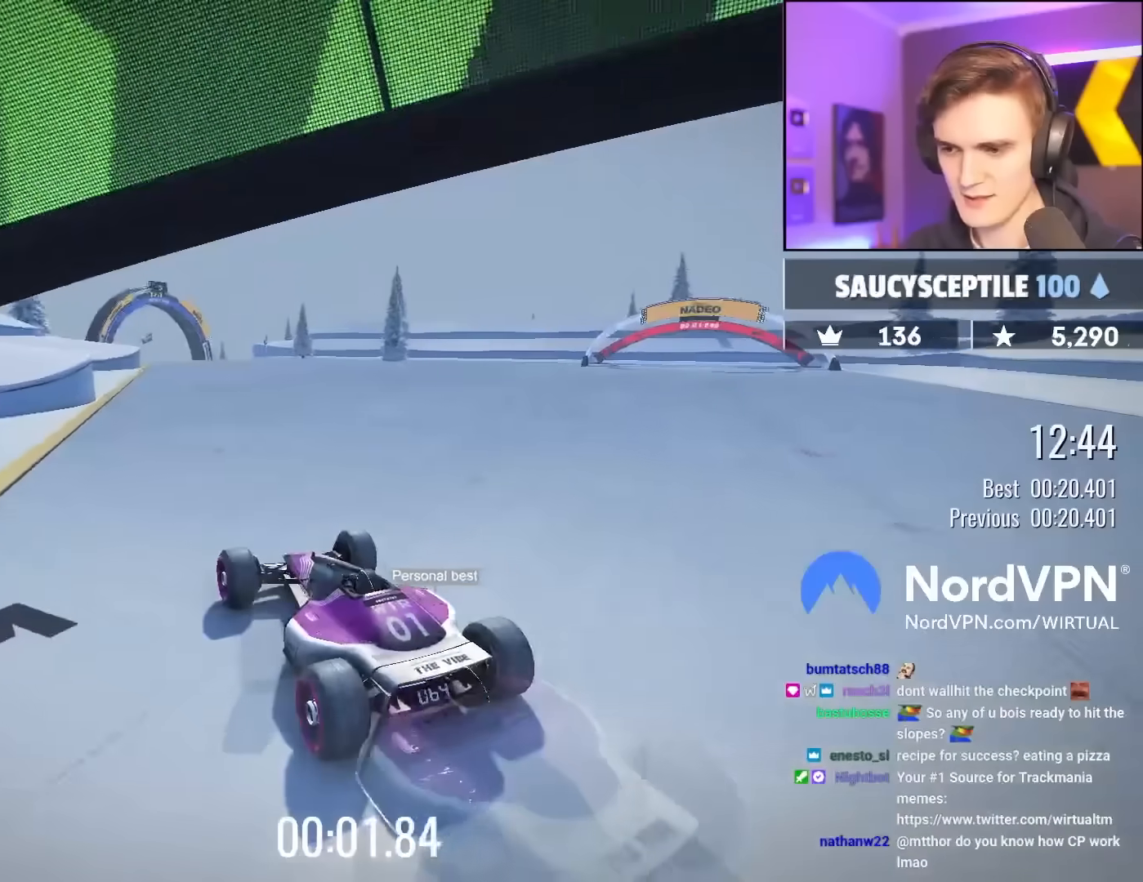
{"keys": ["up"], "events": [[33, "right", "down"], [133, "right", "up"]]}
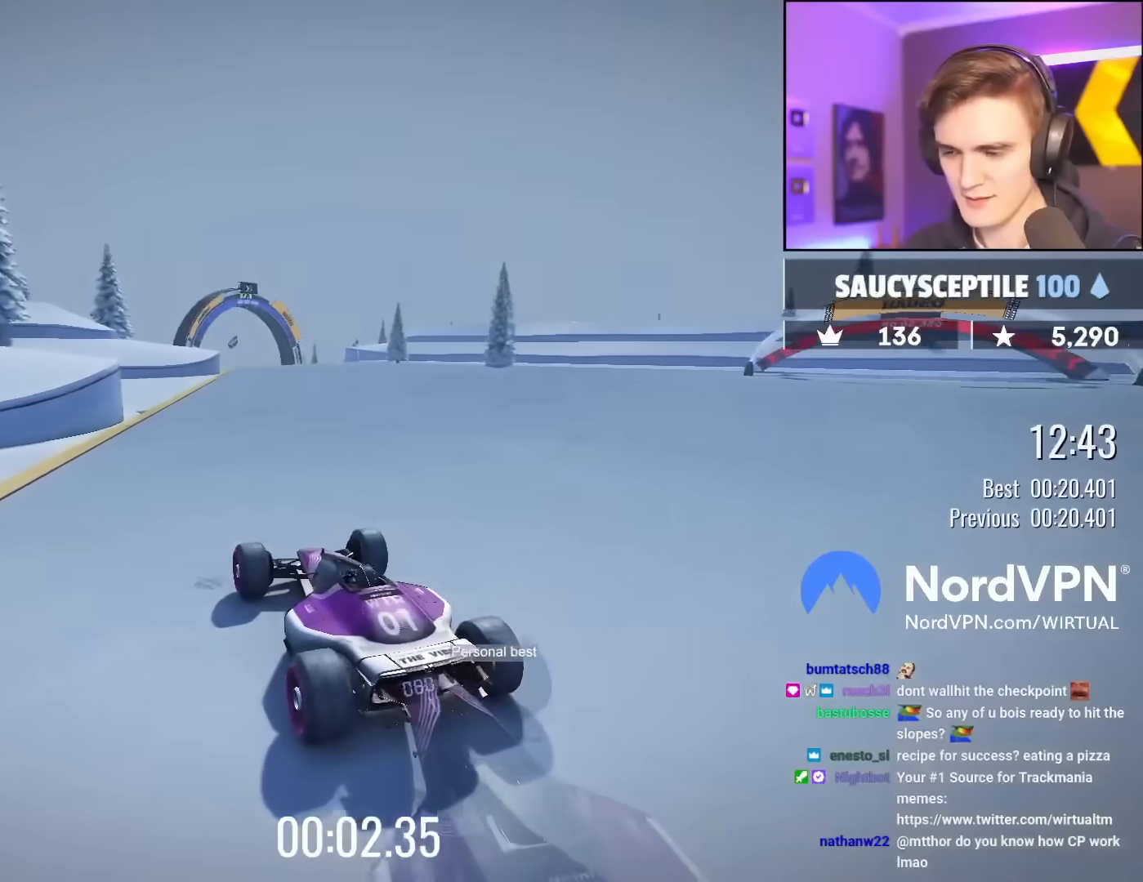
{"keys": ["up"], "events": [[150, "right", "down"], [200, "right", "up"]]}
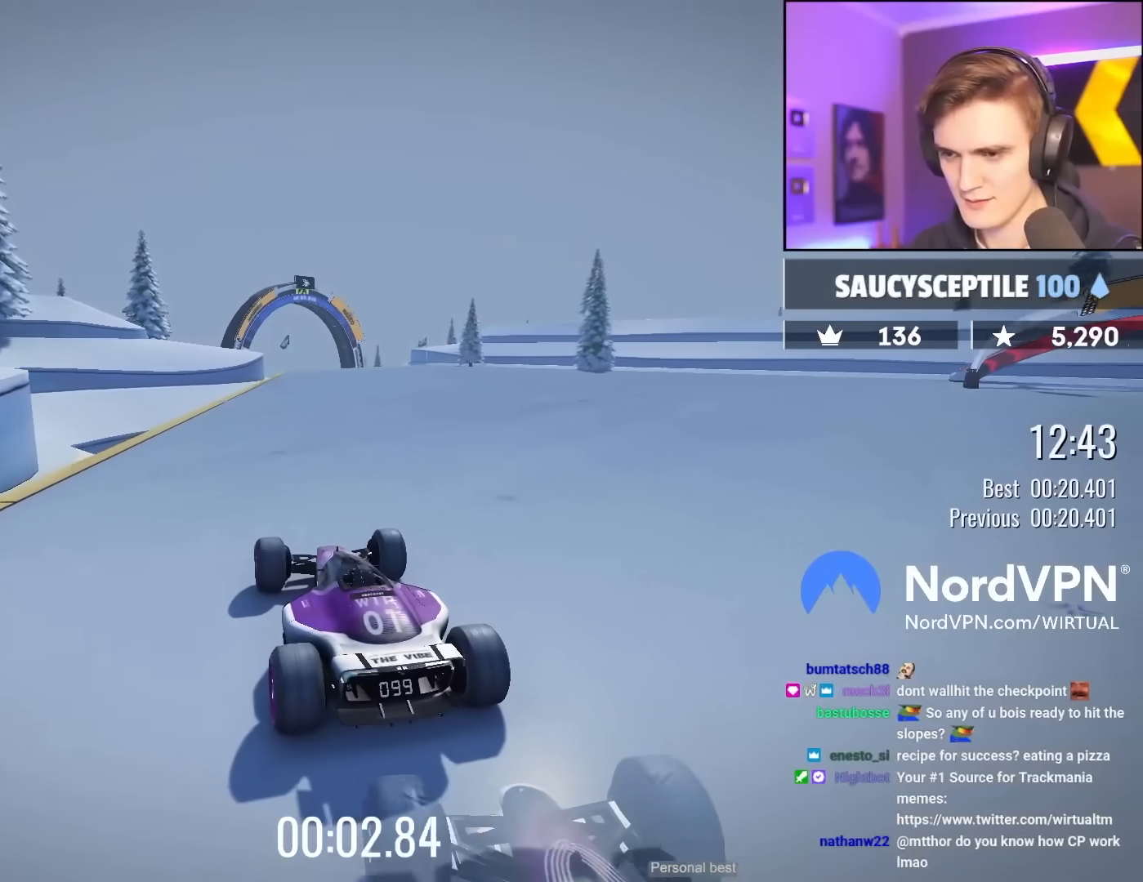
{"keys": ["up"], "events": []}